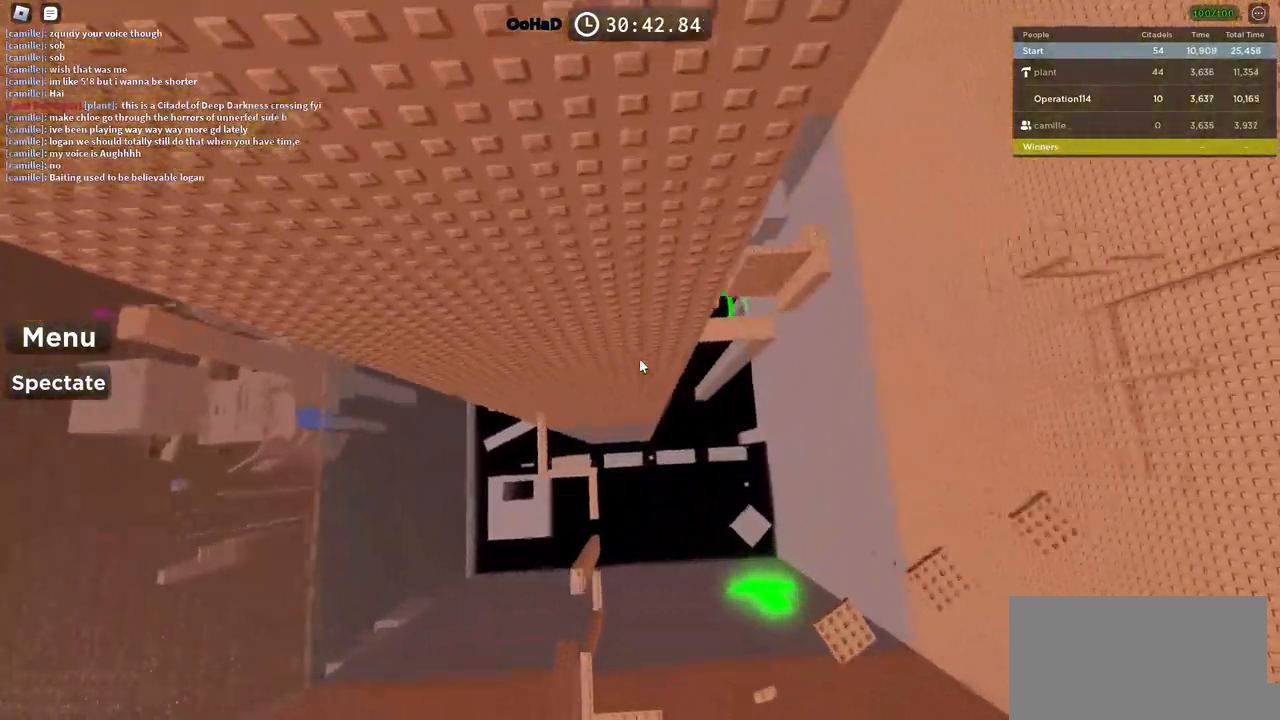
Gameplay with keyboard; each line is a JSON object with the keys held at the frame after it. "events" lists presses ("down") and releases ("up") of "a", "ctrl", "d", "e", "f", "q", "r", "s", "shift", "space", "tab" and "w" between this image and that frame as [ms after this image, input, new state], when the widget could be followed in between. No other keys are recorded. Mouse input is not recorded.
{"keys": ["a", "s"], "events": [[183, "w", "up"], [316, "d", "up"], [366, "a", "down"], [383, "s", "down"]]}
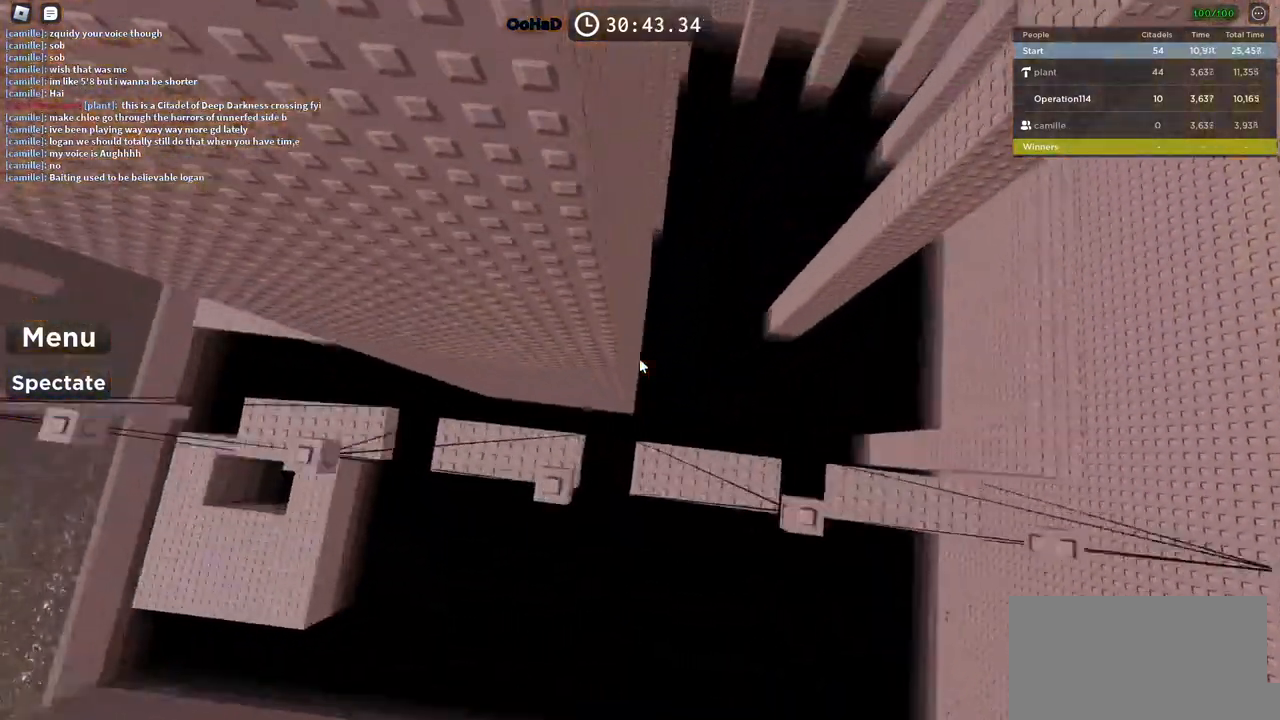
{"keys": [], "events": [[200, "a", "up"], [200, "s", "up"]]}
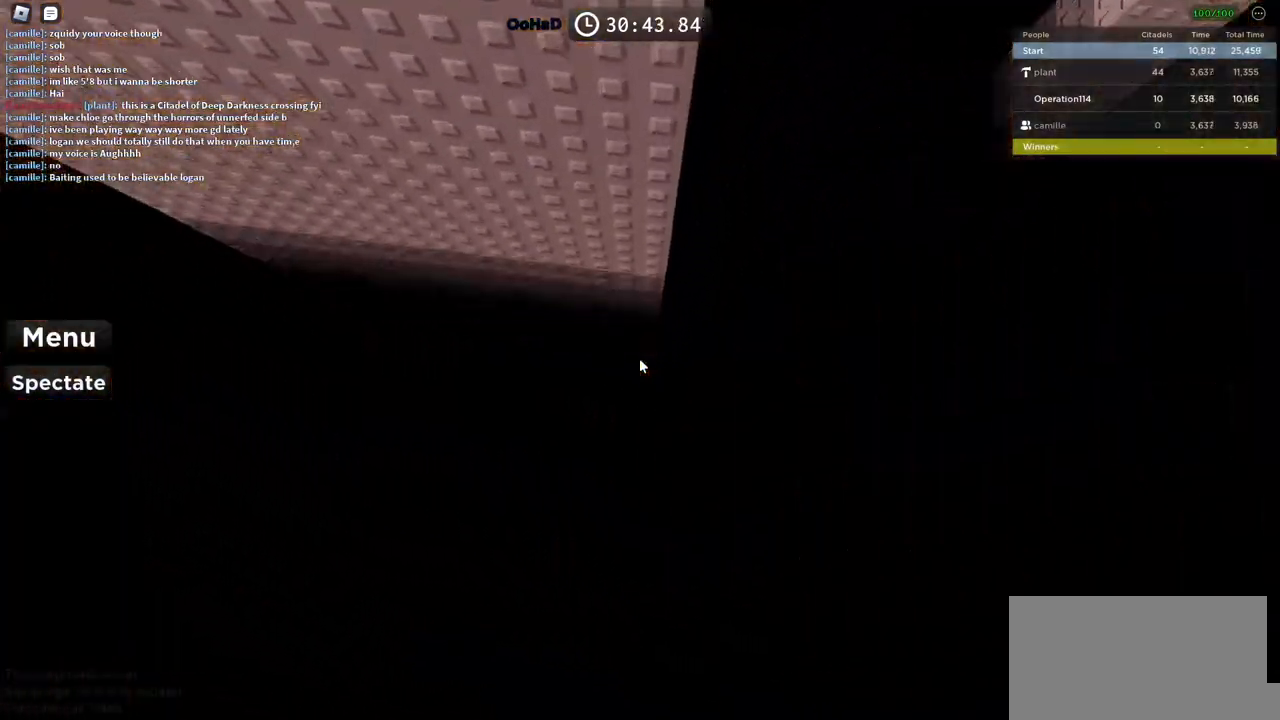
{"keys": [], "events": []}
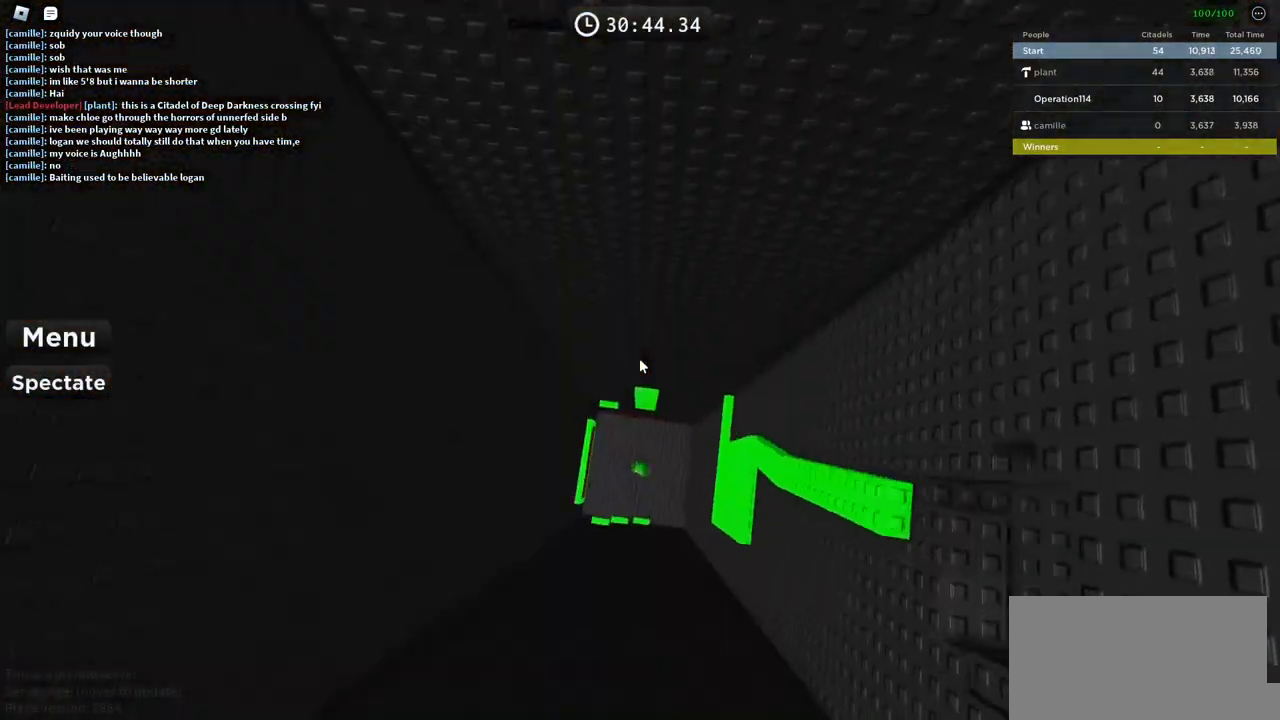
{"keys": [], "events": []}
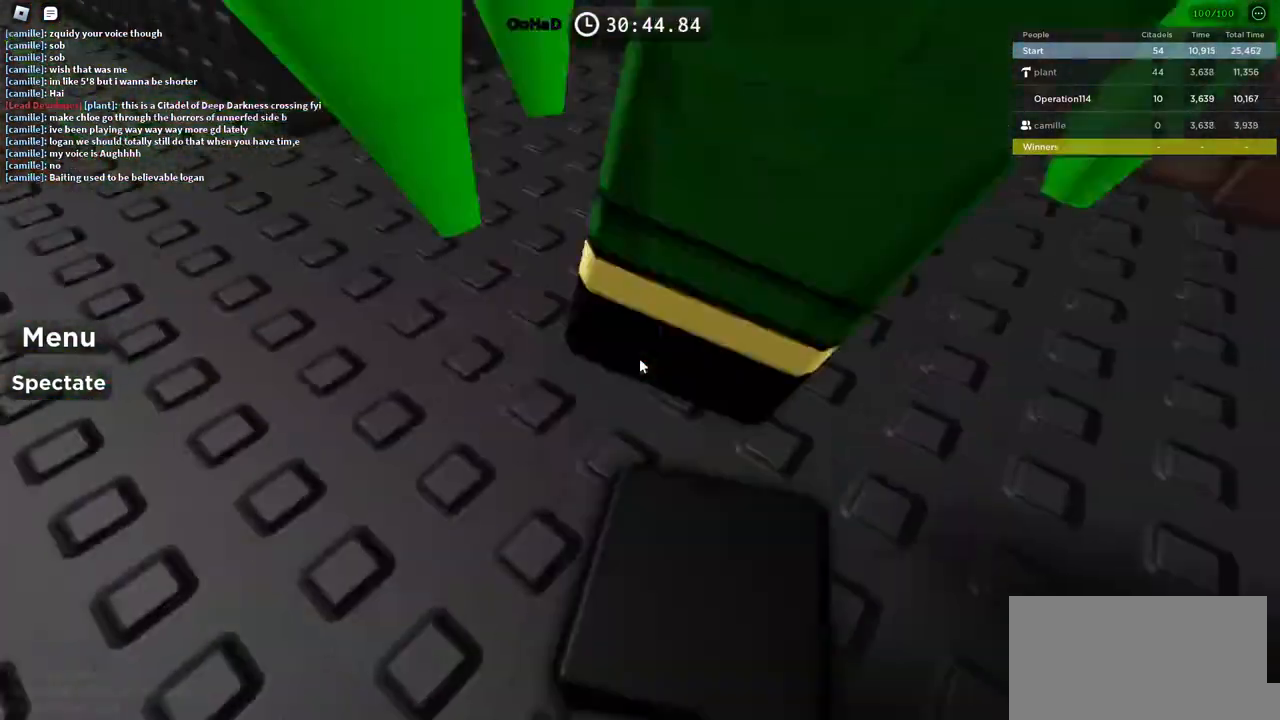
{"keys": ["d", "w"], "events": [[133, "w", "down"], [233, "d", "down"]]}
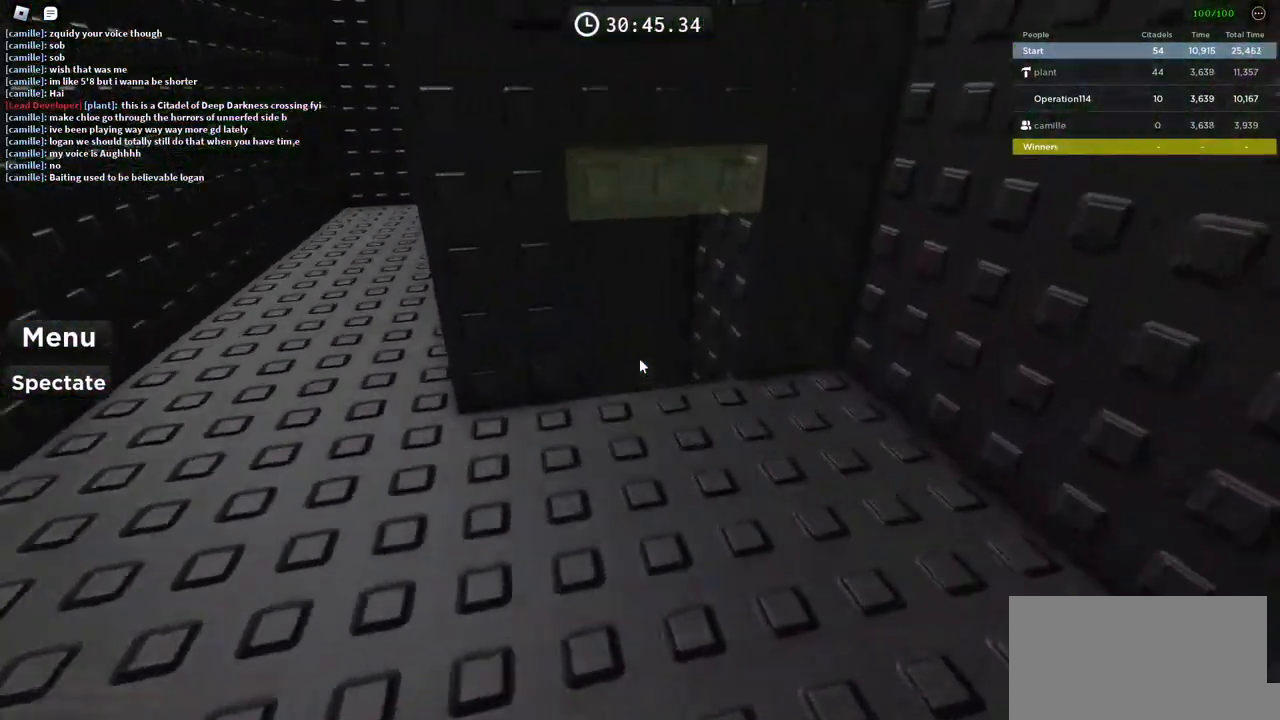
{"keys": ["w"], "events": [[150, "d", "up"]]}
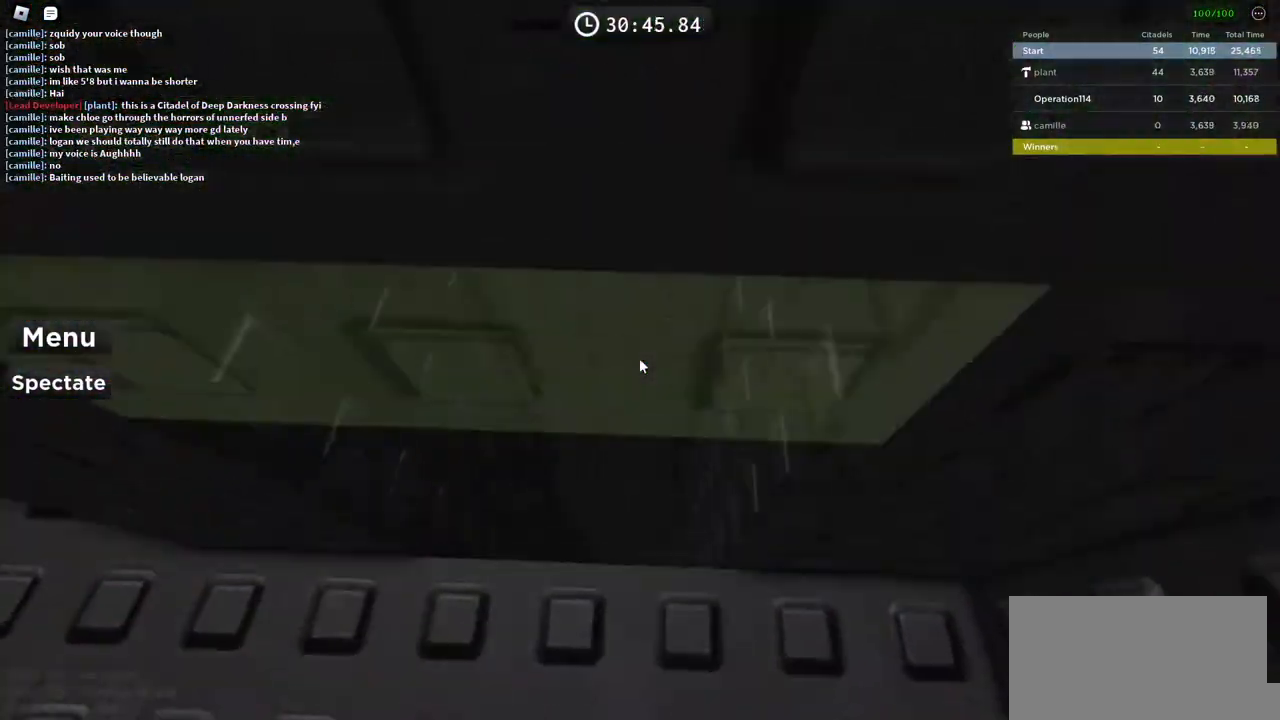
{"keys": [], "events": [[483, "w", "up"]]}
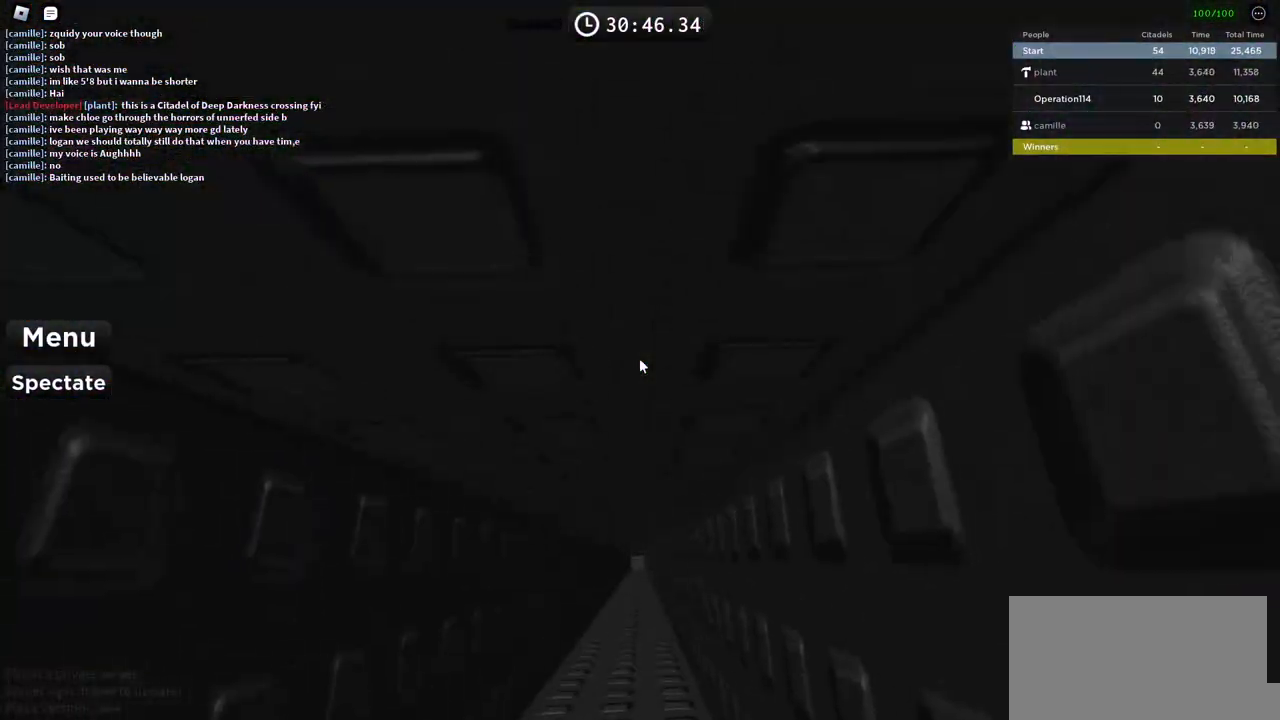
{"keys": [], "events": []}
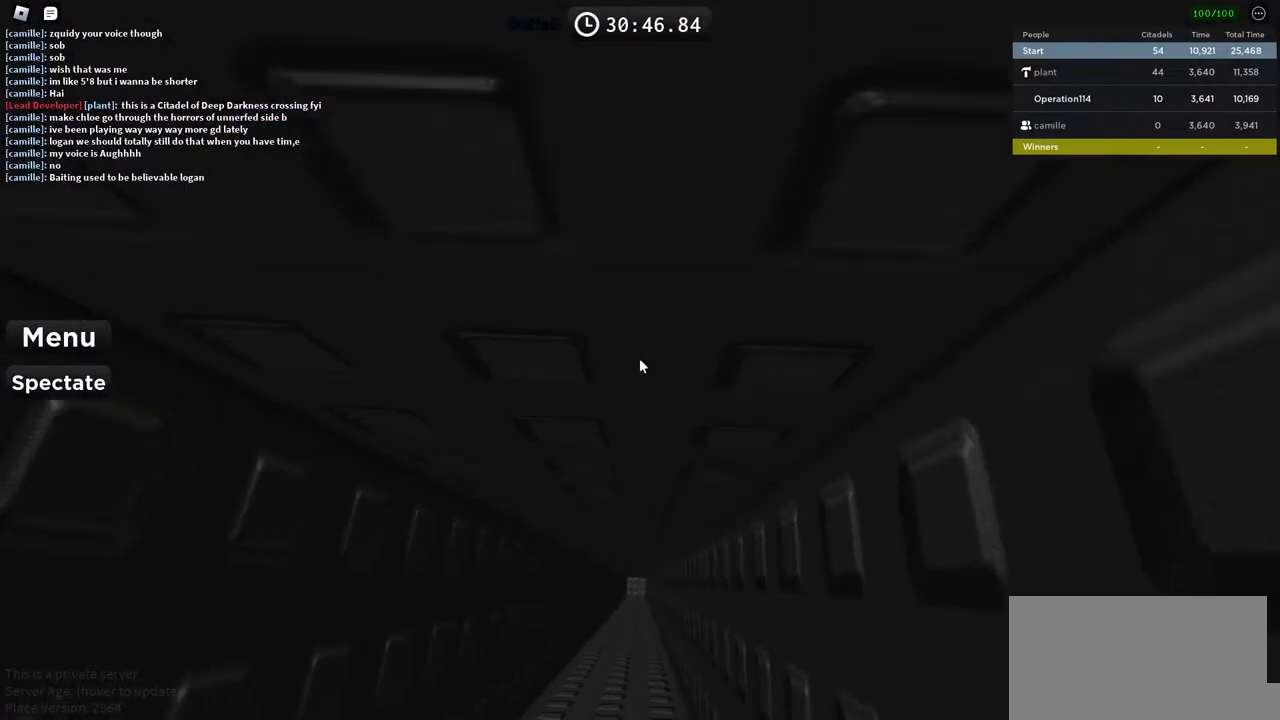
{"keys": [], "events": []}
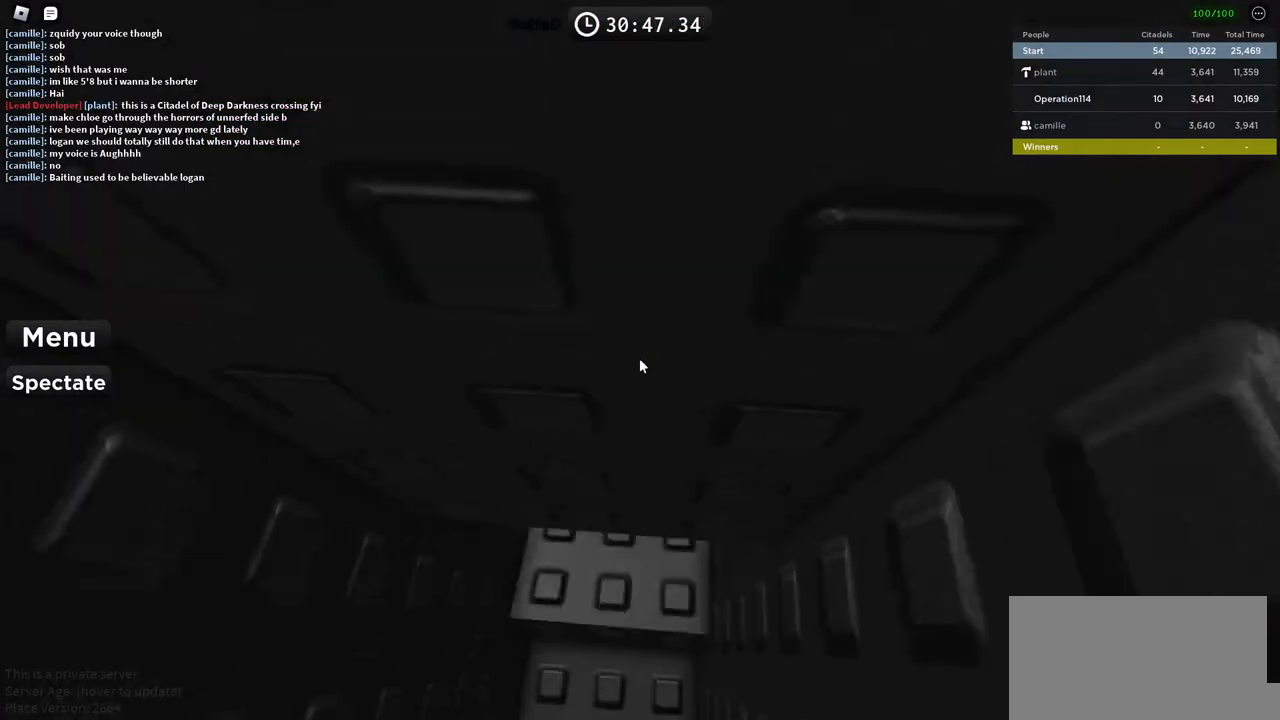
{"keys": ["w"], "events": [[450, "w", "down"]]}
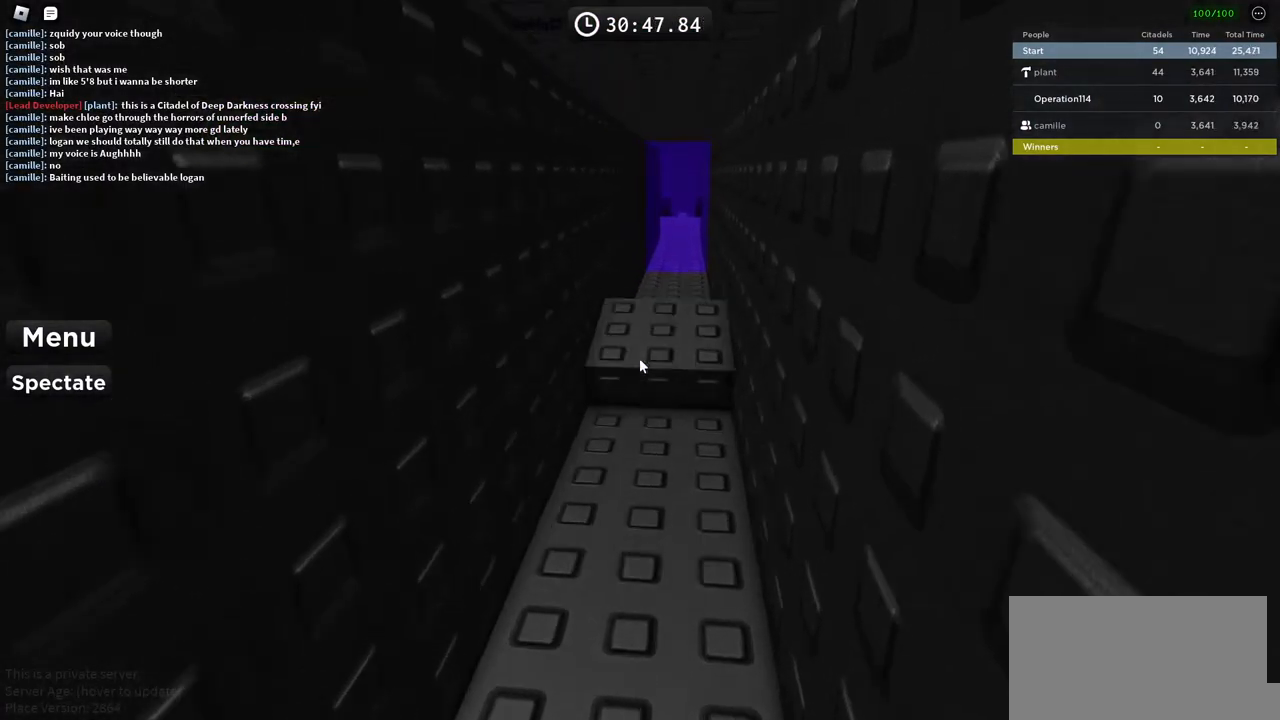
{"keys": [], "events": [[233, "w", "up"]]}
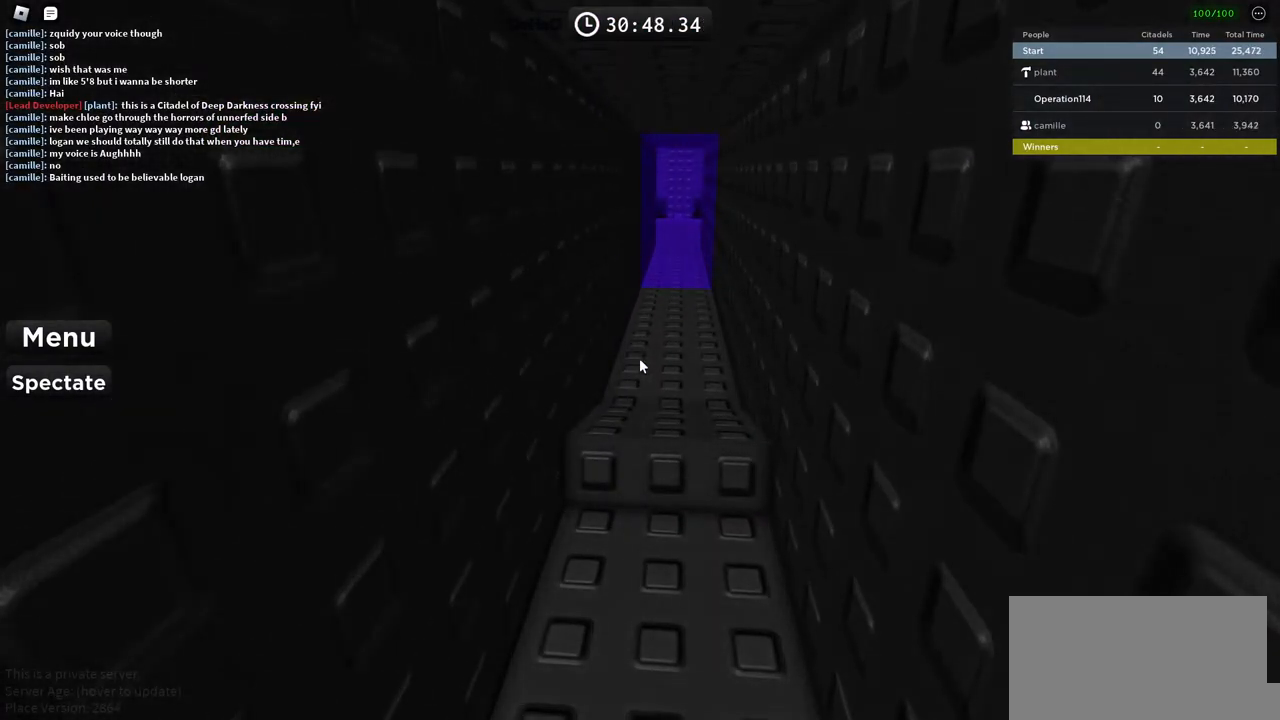
{"keys": [], "events": [[66, "s", "down"], [183, "s", "up"]]}